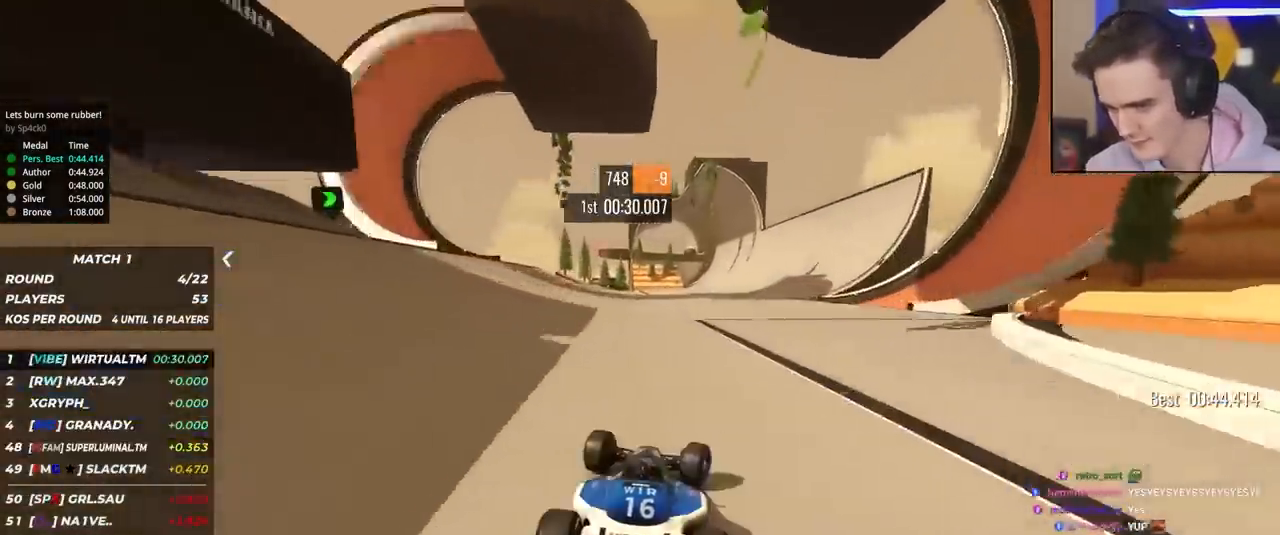
Gameplay with keyboard; each line is a JSON object with the keys held at the frame after it. "events" lists presses ("down") and releases ("up") of "brake", "down", "left", "right" and "up" between this image and that frame as [ms after this image, input, new state], when the widget could be followed in between. No other keys are recorded. Mouse input is not recorded. Key names are as the overlay labels them; some are game actions (e.g. jump) rather than physical keys.
{"keys": ["right", "up"], "events": [[100, "right", "down"], [133, "right", "up"], [233, "right", "down"], [333, "right", "up"], [417, "right", "down"]]}
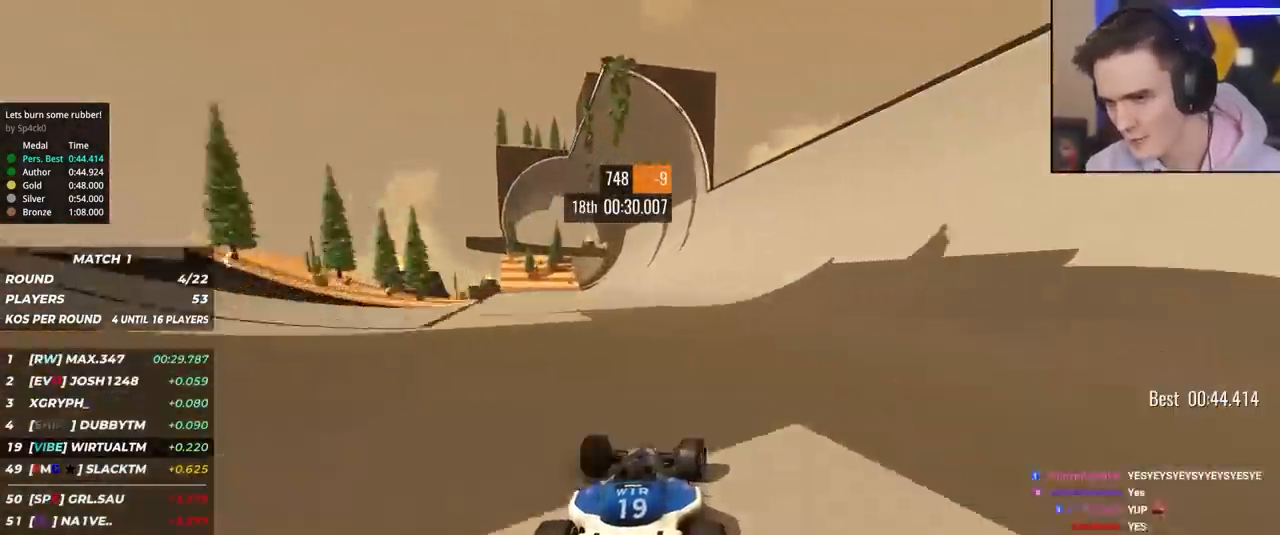
{"keys": ["up"], "events": [[17, "right", "up"], [100, "right", "down"], [200, "right", "up"], [300, "right", "down"], [383, "right", "up"]]}
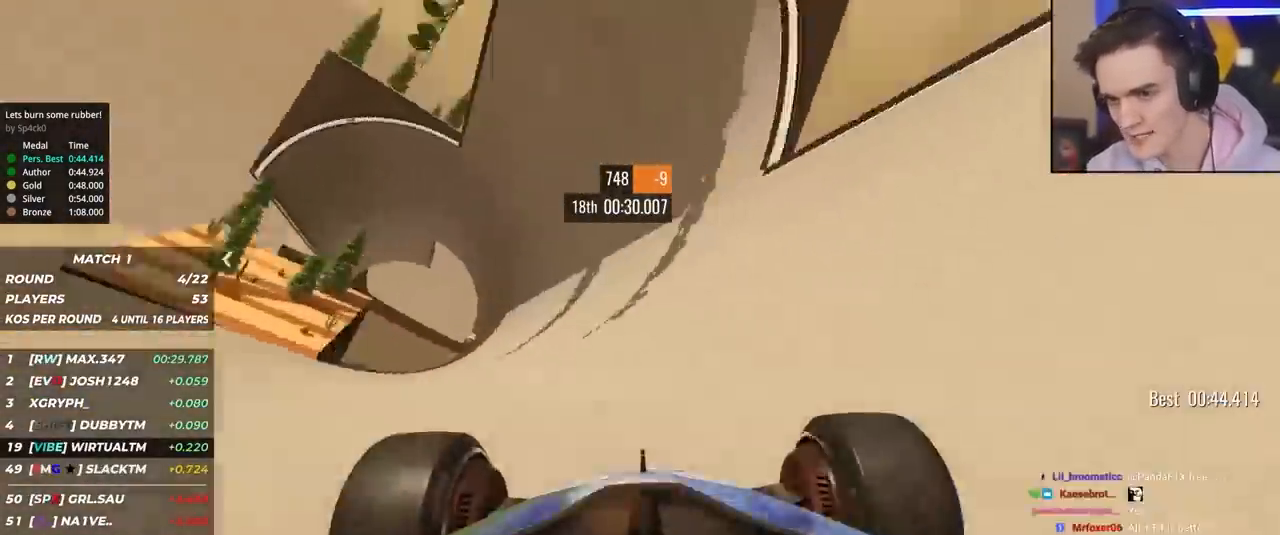
{"keys": ["right", "up"], "events": [[33, "right", "down"], [67, "right", "up"], [267, "right", "down"], [400, "right", "up"], [500, "right", "down"]]}
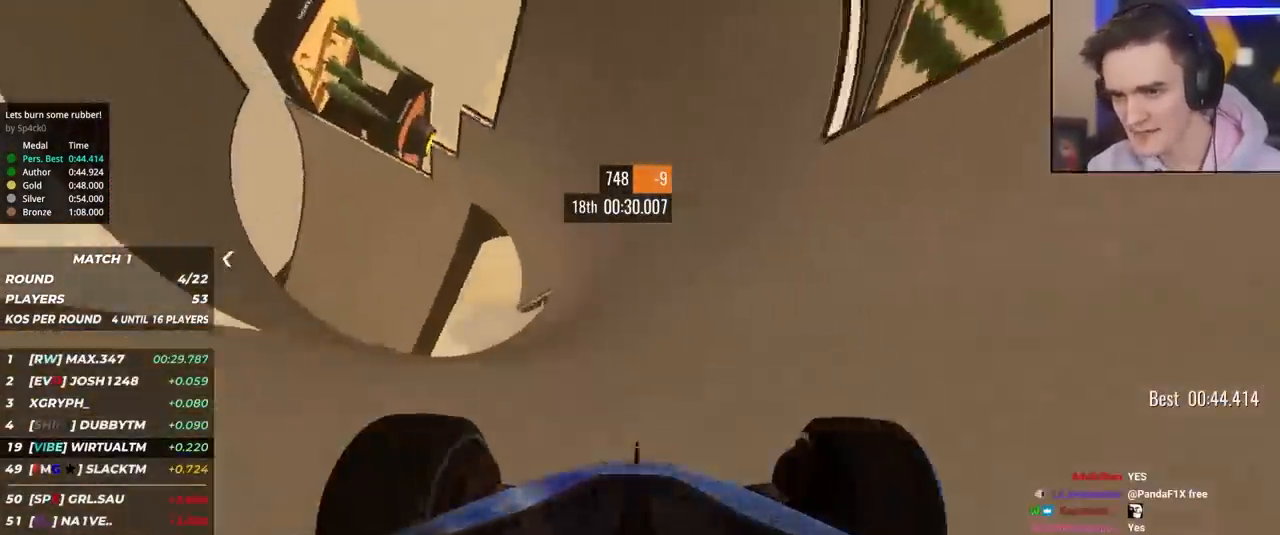
{"keys": ["up"], "events": [[100, "right", "up"], [283, "right", "down"], [333, "right", "up"]]}
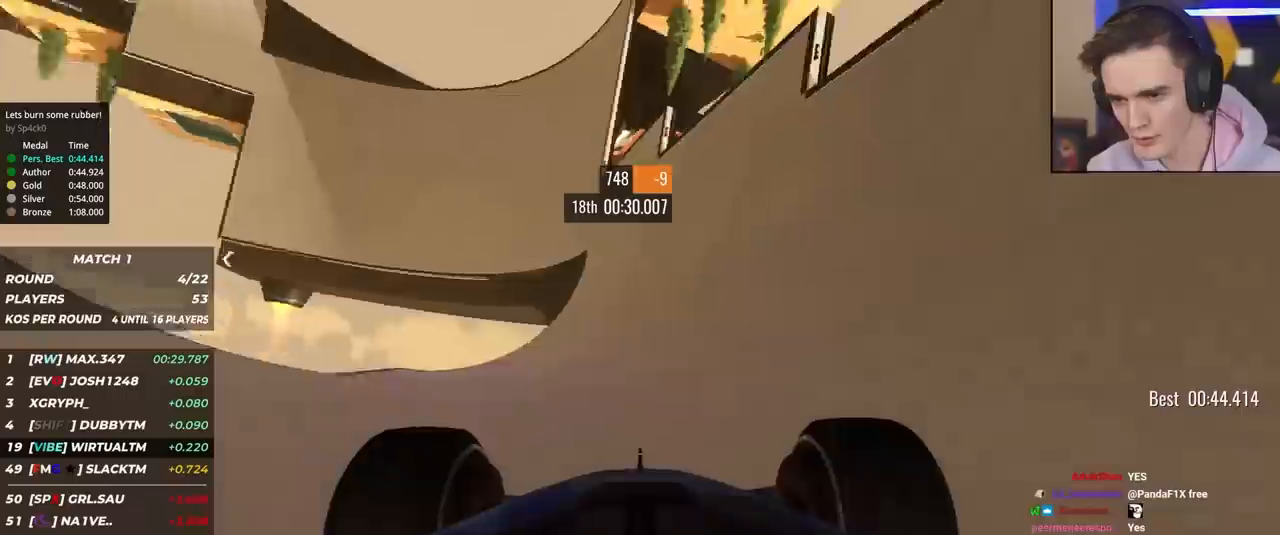
{"keys": ["up"], "events": [[350, "right", "down"], [483, "right", "up"]]}
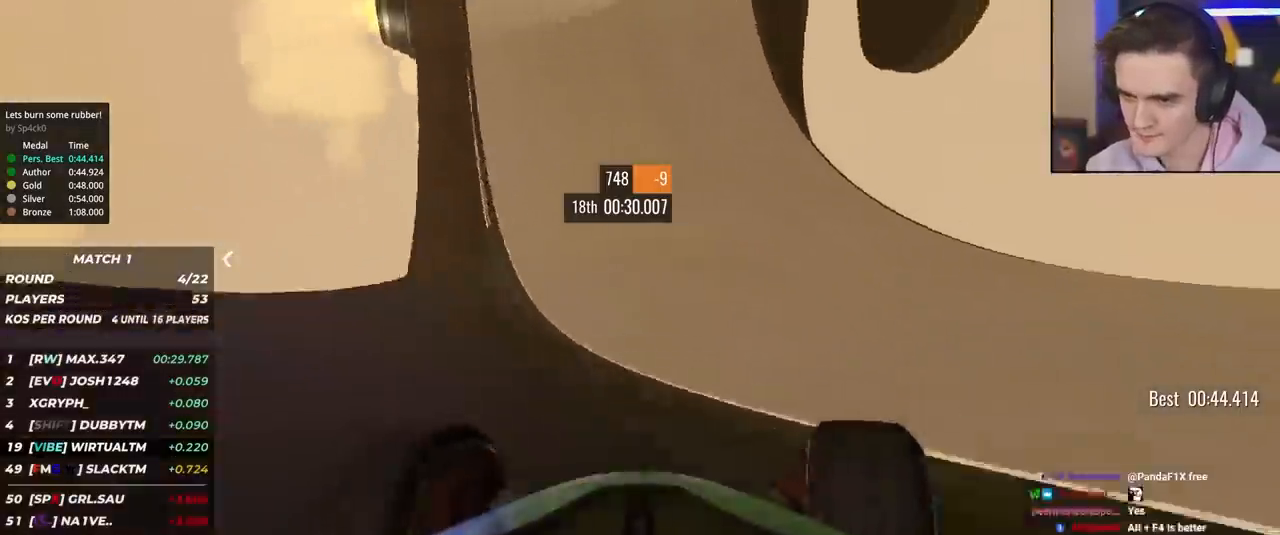
{"keys": ["up"], "events": [[83, "right", "down"], [167, "right", "up"], [317, "right", "down"], [367, "right", "up"]]}
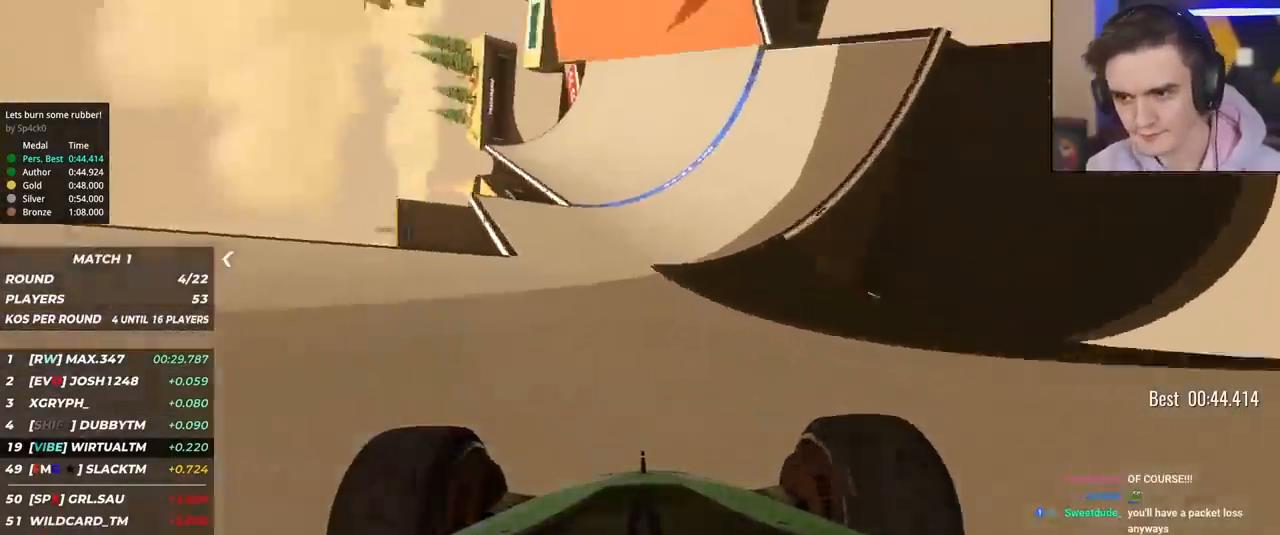
{"keys": ["right", "up"], "events": [[50, "right", "down"], [83, "right", "up"], [367, "right", "down"]]}
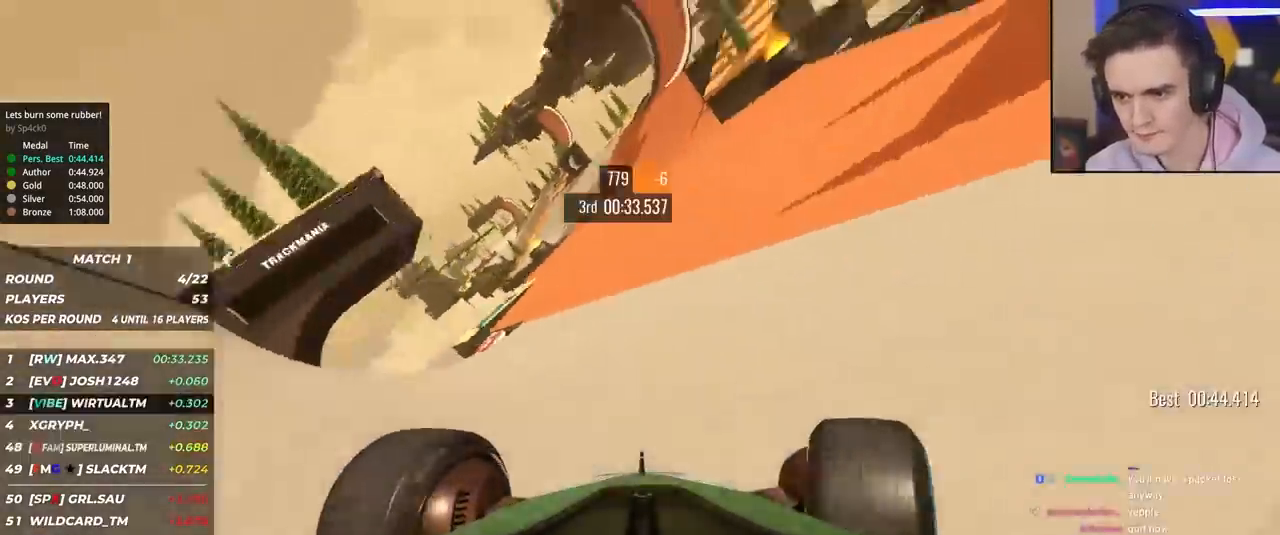
{"keys": ["up"], "events": [[150, "right", "up"]]}
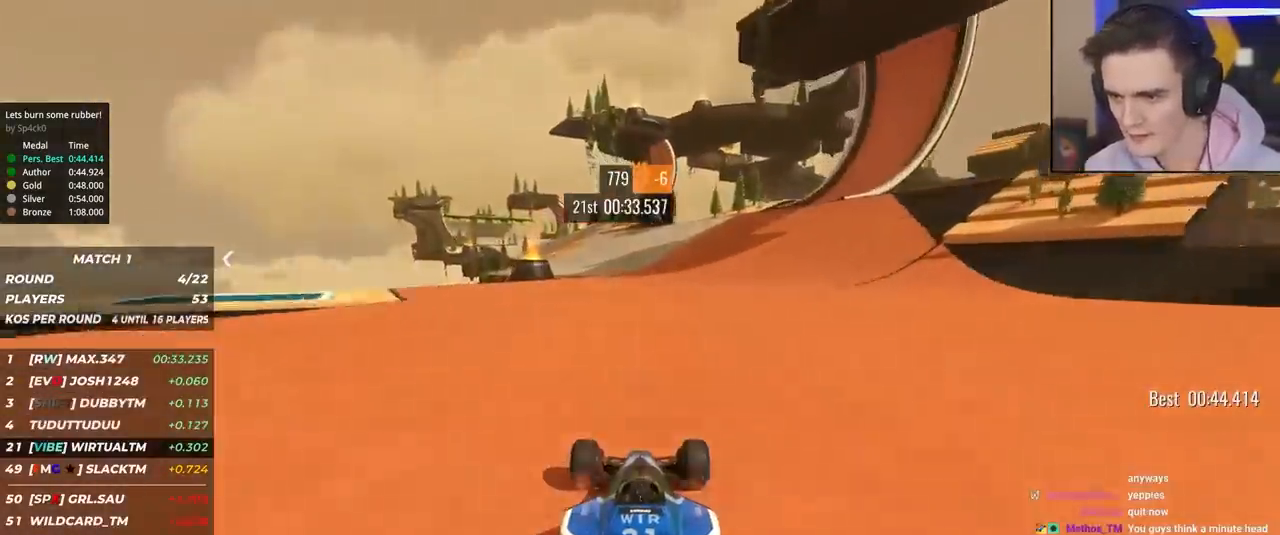
{"keys": ["left", "up"], "events": [[117, "left", "down"], [267, "left", "up"], [500, "left", "down"]]}
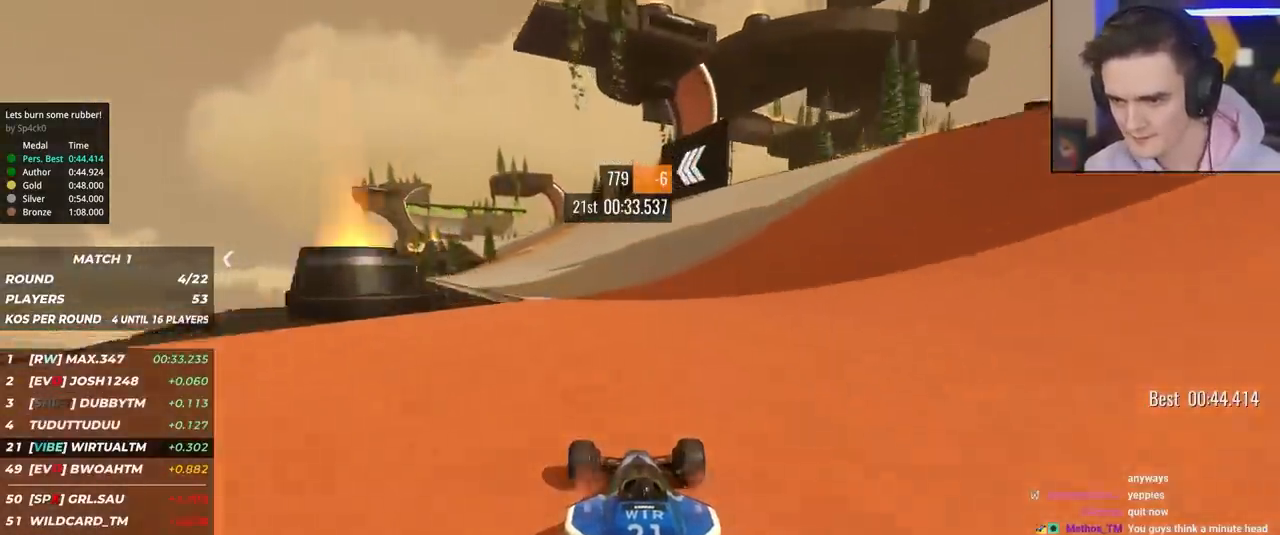
{"keys": ["up"], "events": [[100, "left", "up"], [183, "left", "down"], [283, "left", "up"], [367, "left", "down"], [467, "left", "up"]]}
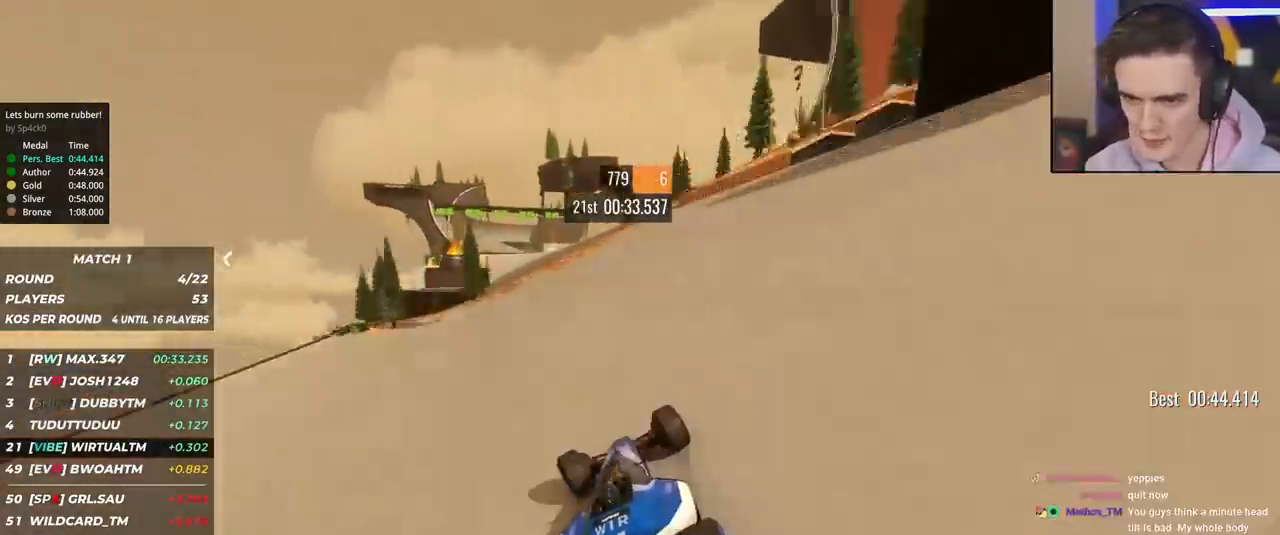
{"keys": ["up"], "events": [[67, "left", "down"], [117, "left", "up"], [200, "left", "down"], [300, "left", "up"], [383, "left", "down"], [483, "left", "up"]]}
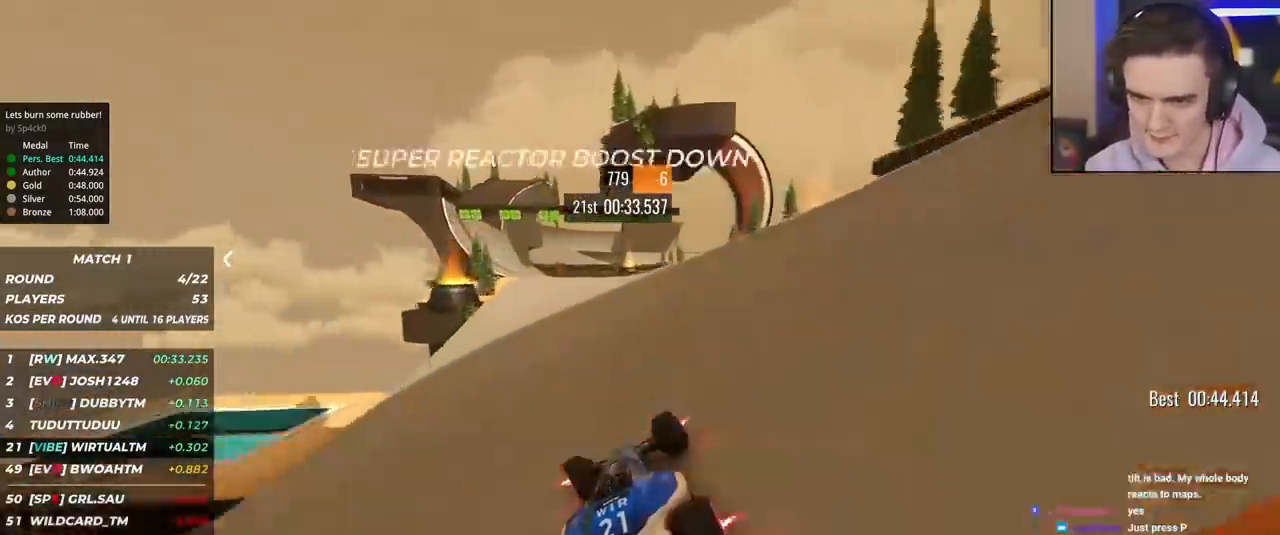
{"keys": ["up"], "events": [[83, "left", "down"], [167, "left", "up"], [267, "left", "down"], [317, "left", "up"], [417, "left", "down"], [500, "left", "up"]]}
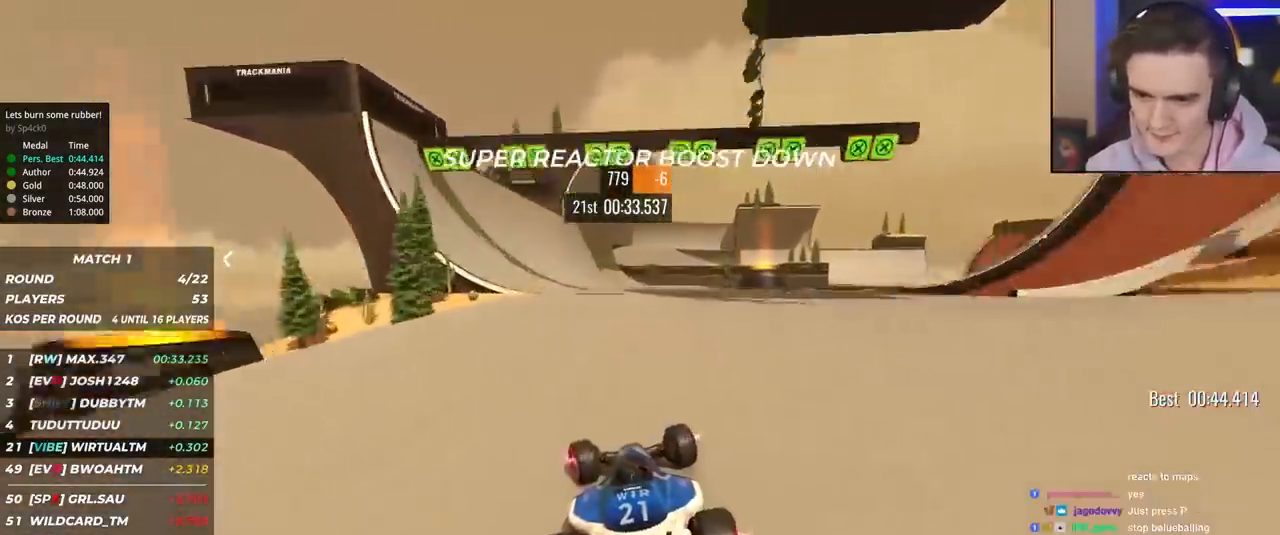
{"keys": ["up"], "events": [[100, "left", "down"], [183, "left", "up"], [283, "left", "down"], [333, "left", "up"], [367, "right", "down"], [467, "right", "up"]]}
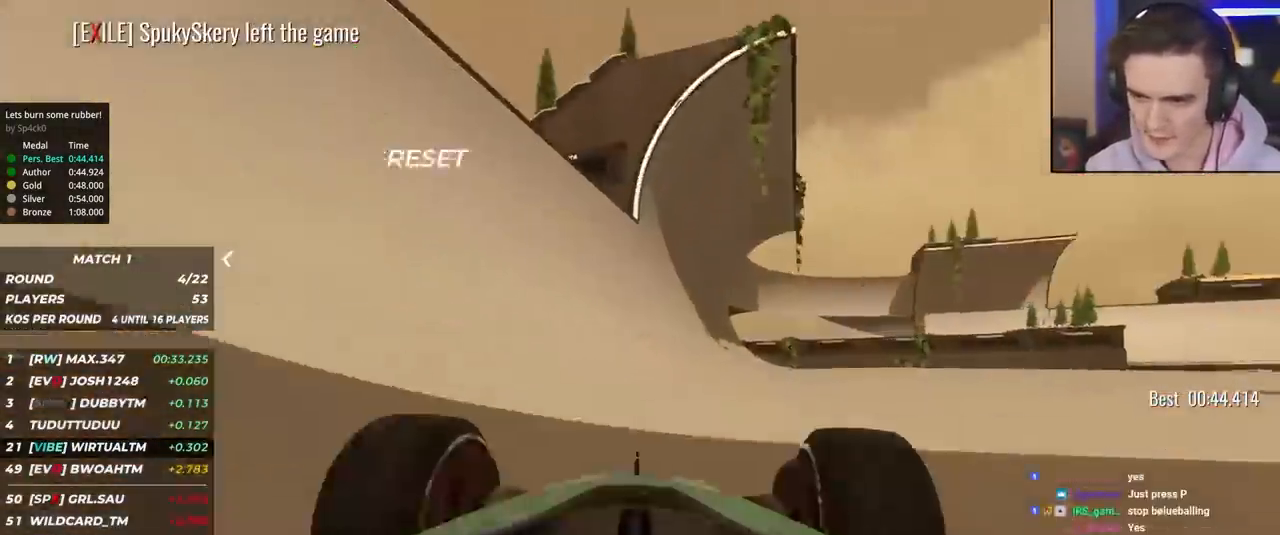
{"keys": ["up"], "events": []}
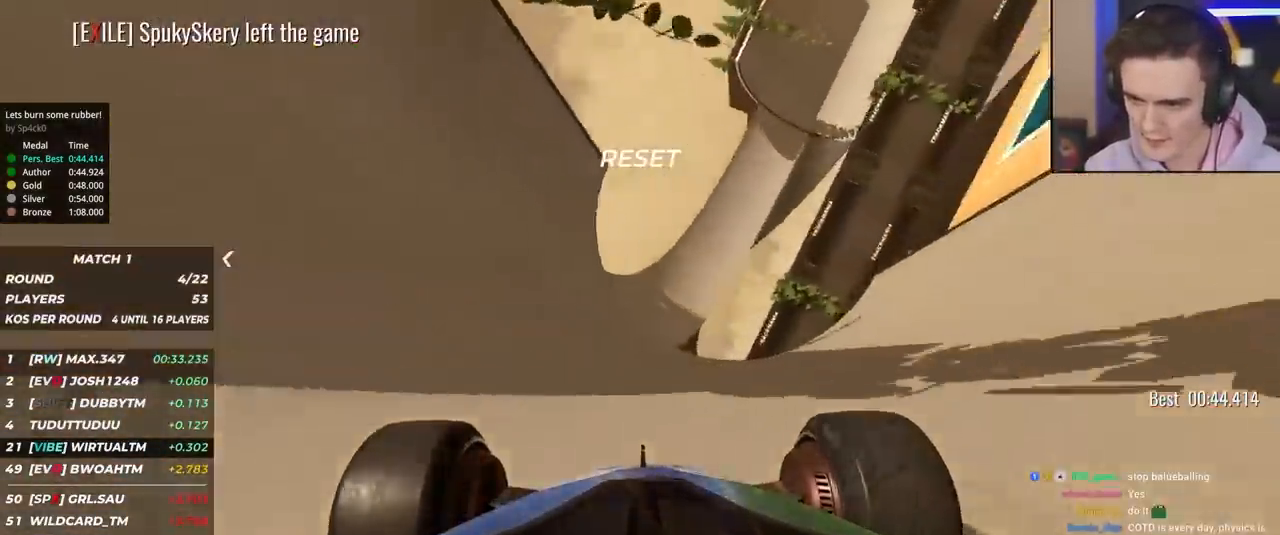
{"keys": ["right", "up"], "events": [[33, "left", "down"], [67, "left", "up"], [117, "right", "down"], [267, "right", "up"], [500, "right", "down"]]}
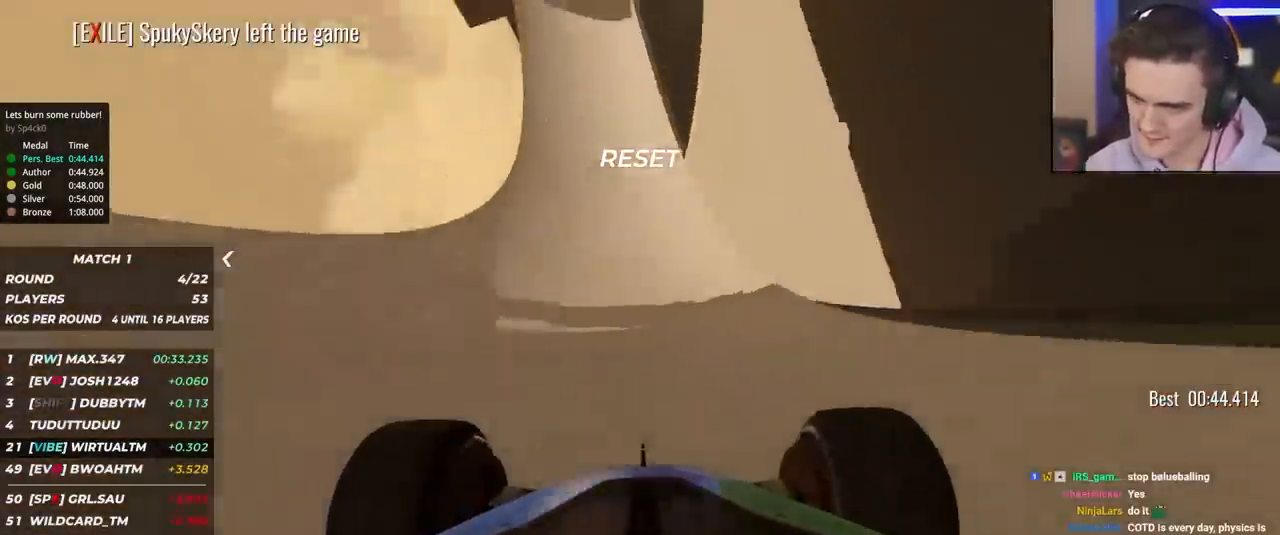
{"keys": ["right", "up"], "events": [[133, "right", "up"], [233, "right", "down"], [333, "right", "up"], [417, "right", "down"]]}
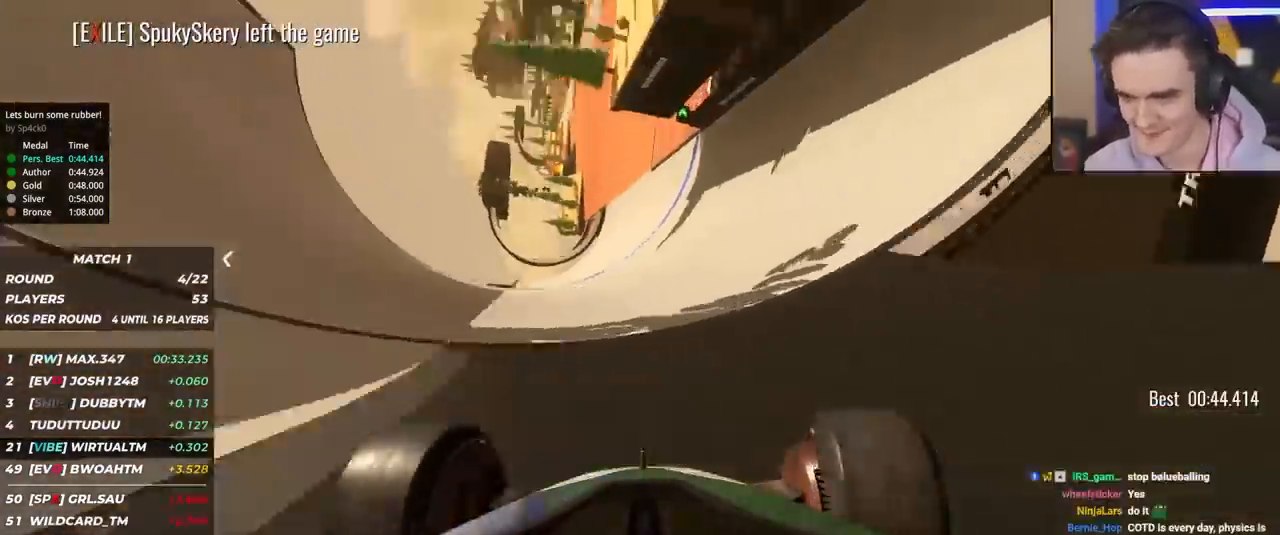
{"keys": ["up"], "events": [[17, "right", "up"], [100, "right", "down"], [250, "right", "up"], [383, "right", "down"], [483, "right", "up"]]}
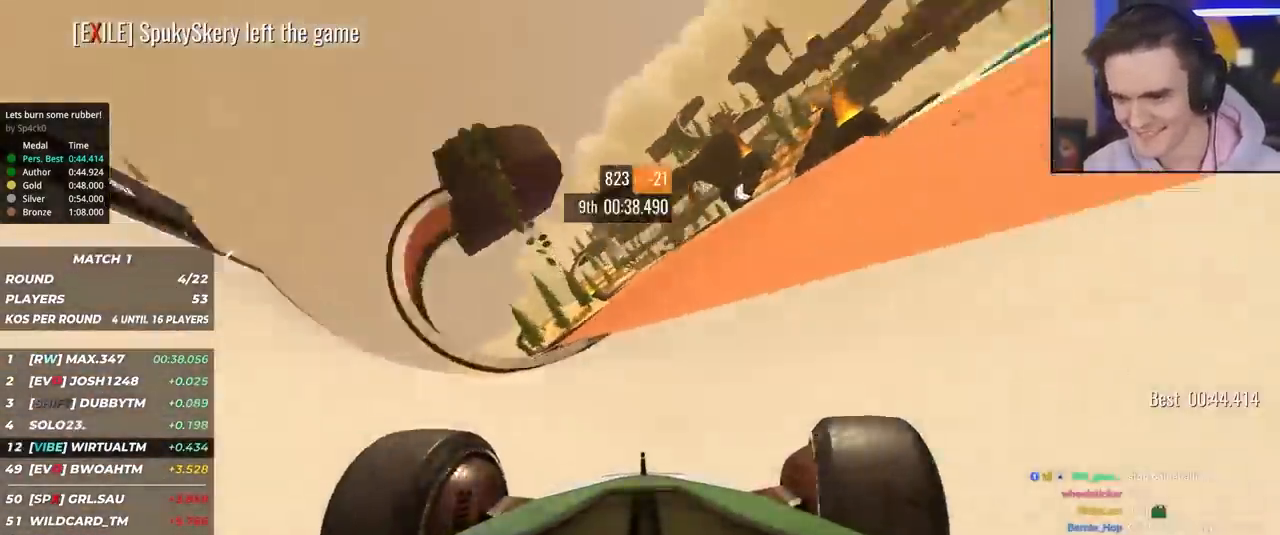
{"keys": ["up"], "events": [[83, "right", "down"], [217, "right", "up"], [317, "right", "down"], [400, "right", "up"]]}
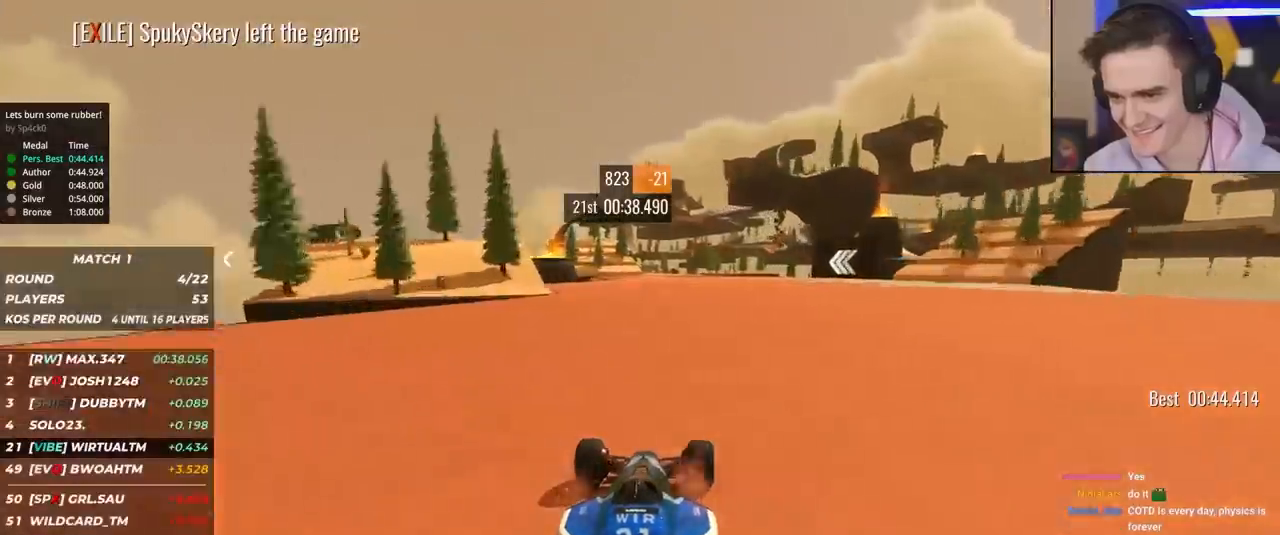
{"keys": ["up"], "events": []}
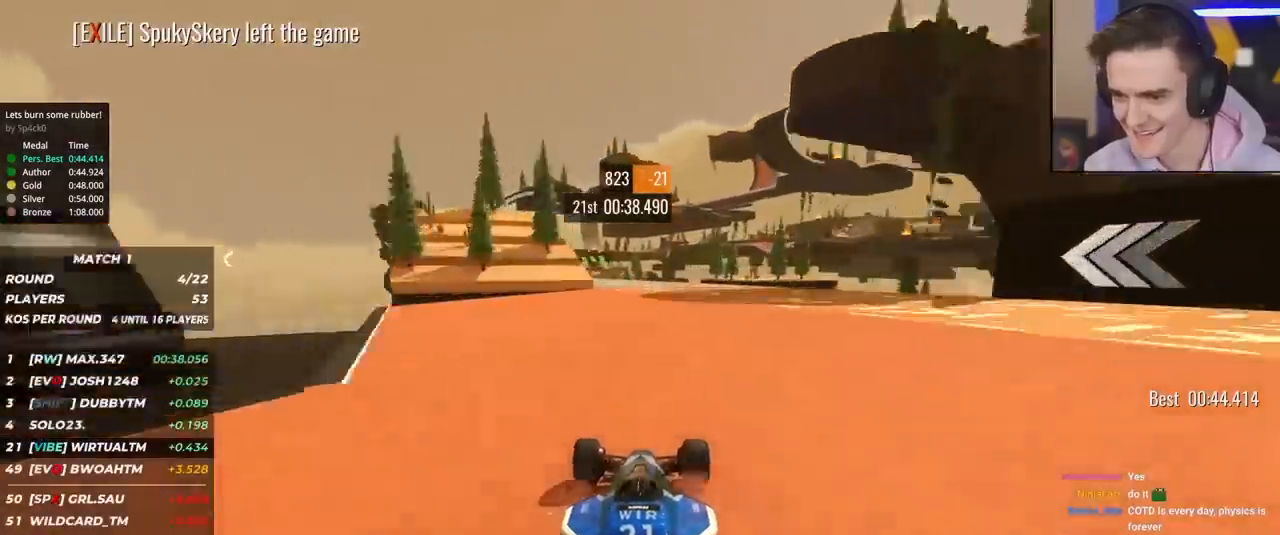
{"keys": ["up"], "events": [[17, "left", "down"], [150, "left", "up"], [350, "left", "down"], [433, "left", "up"]]}
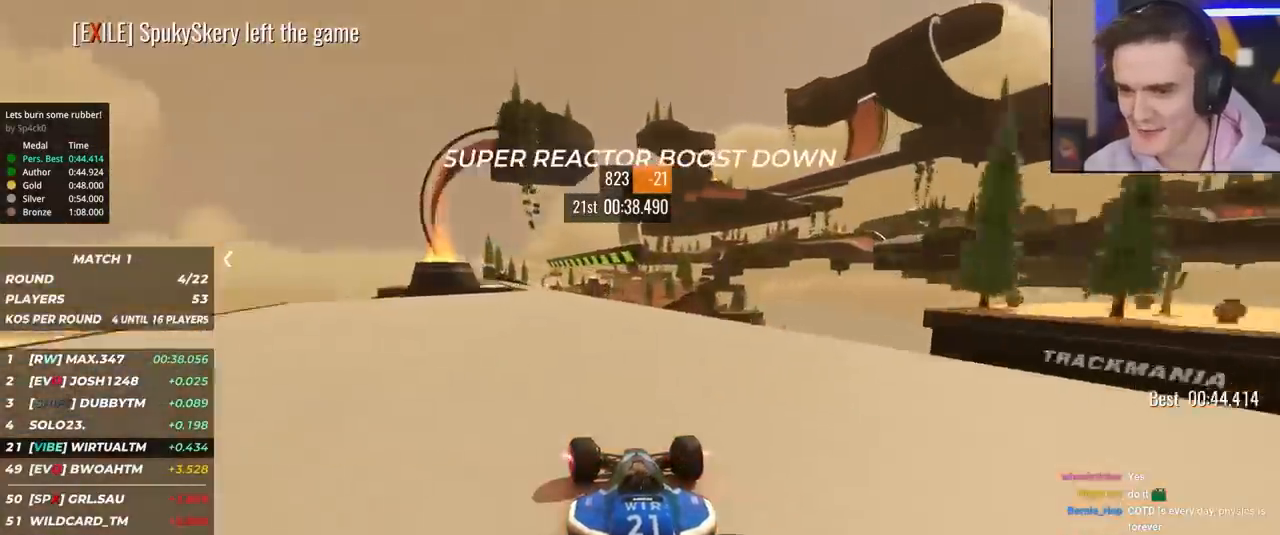
{"keys": ["right", "up"], "events": [[33, "left", "down"], [117, "left", "up"], [167, "left", "down"], [317, "left", "up"], [400, "right", "down"]]}
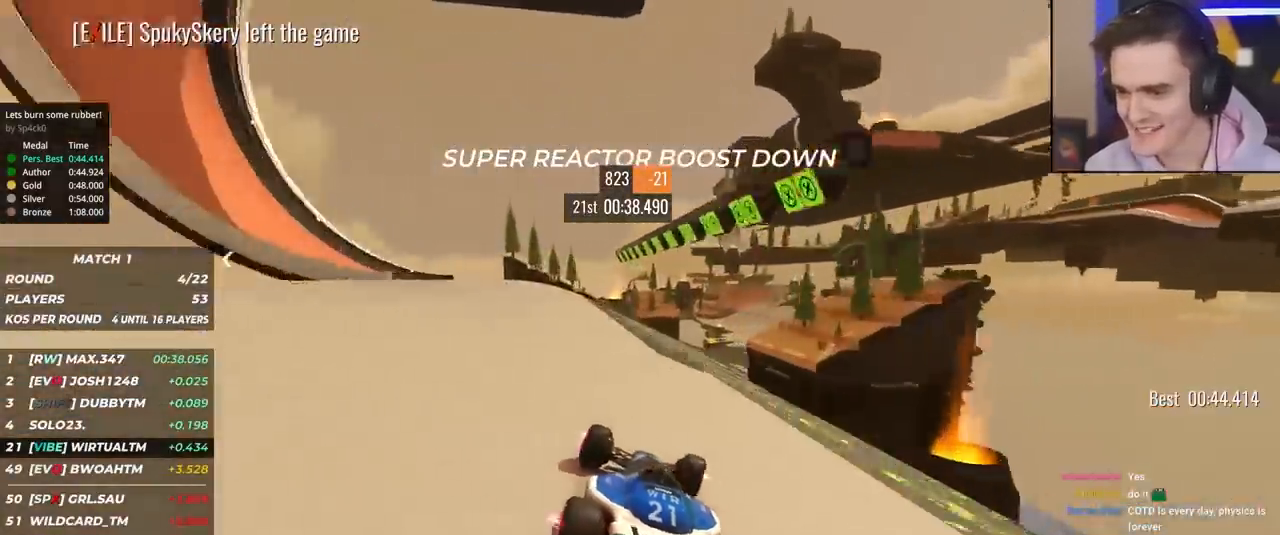
{"keys": ["up"], "events": [[283, "right", "up"], [417, "right", "down"], [467, "right", "up"]]}
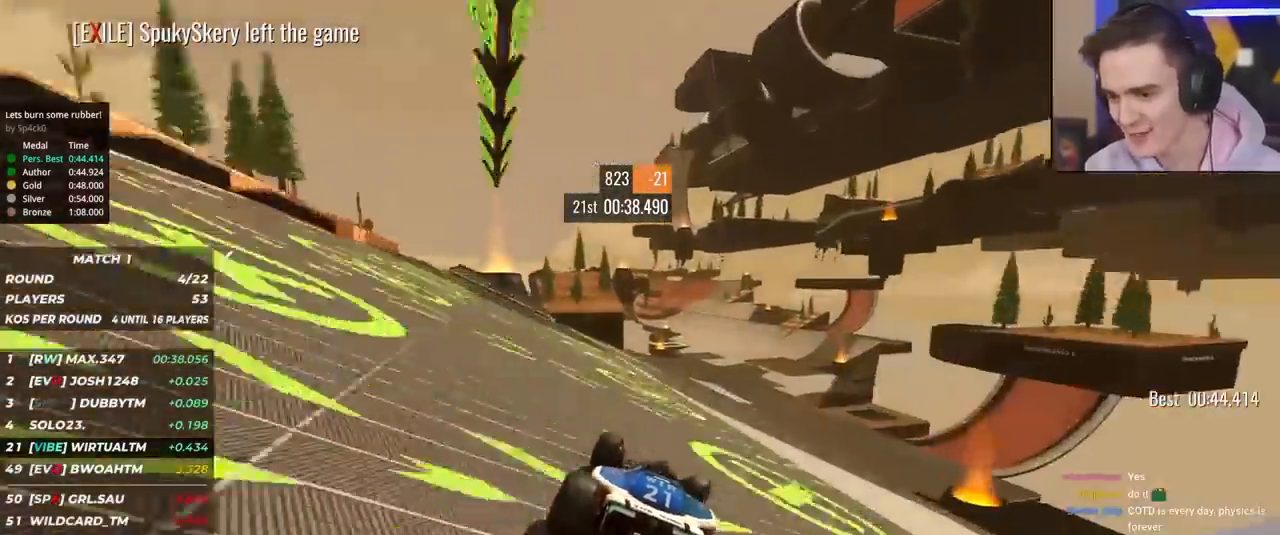
{"keys": ["up"], "events": [[117, "right", "down"], [150, "right", "up"], [300, "right", "down"], [350, "right", "up"], [383, "right", "down"], [483, "right", "up"]]}
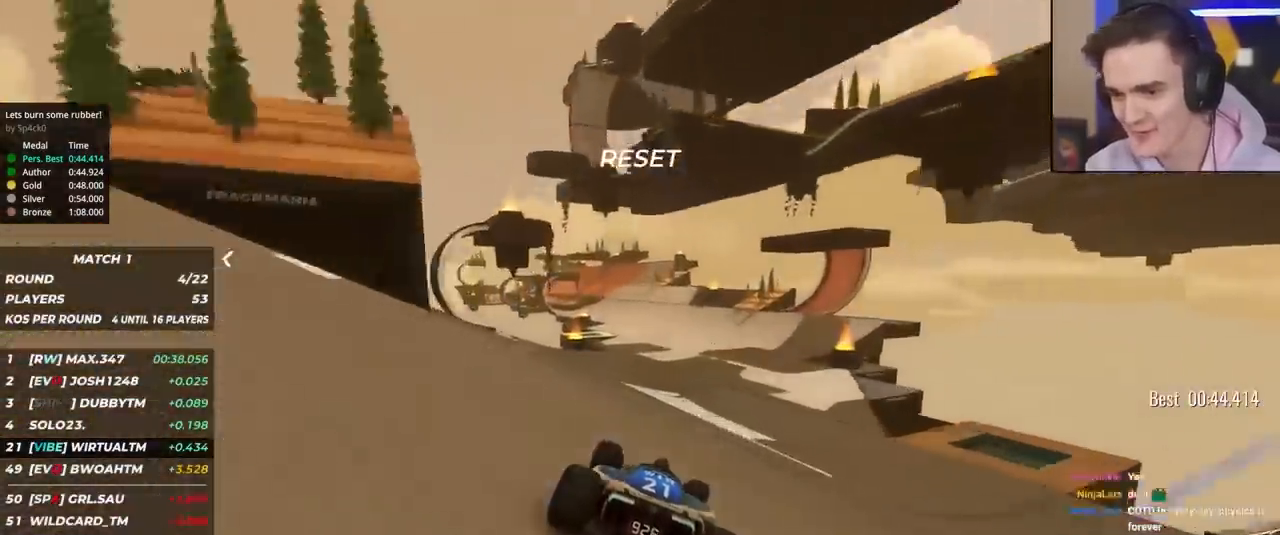
{"keys": ["up"], "events": [[217, "left", "down"], [500, "left", "up"]]}
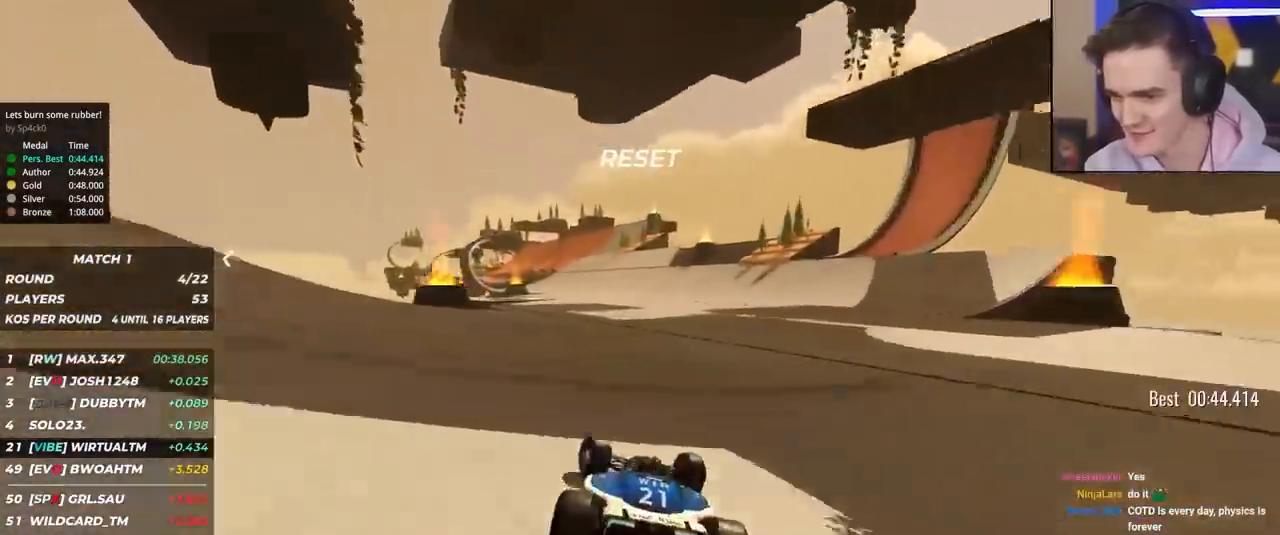
{"keys": ["left", "up"], "events": [[133, "right", "down"], [283, "right", "up"], [367, "left", "down"]]}
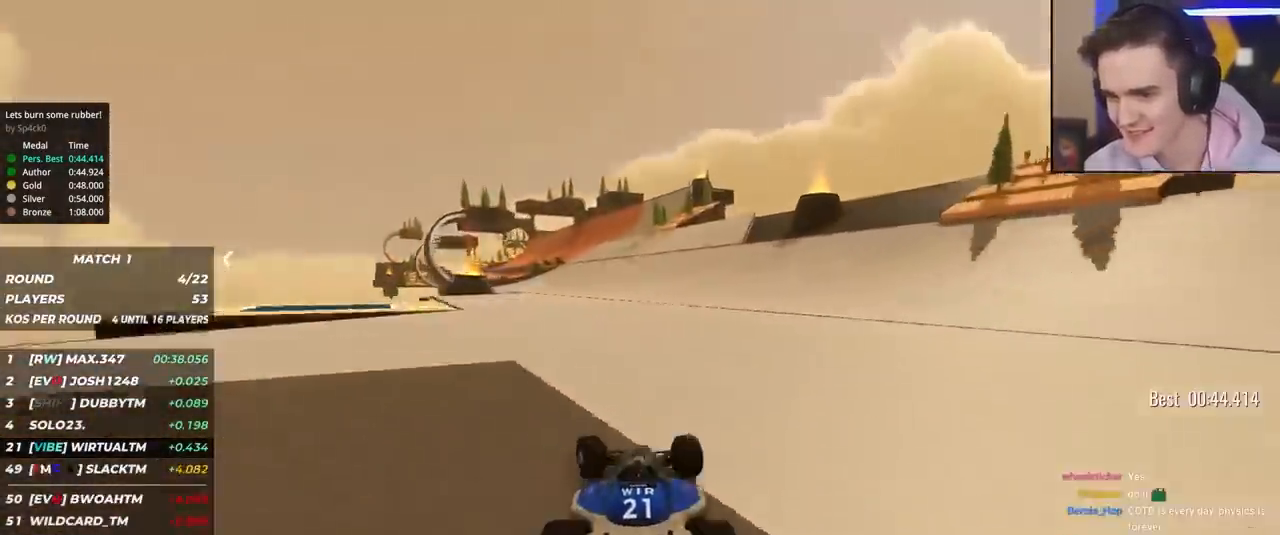
{"keys": ["up"], "events": [[200, "left", "up"], [350, "left", "down"], [433, "left", "up"]]}
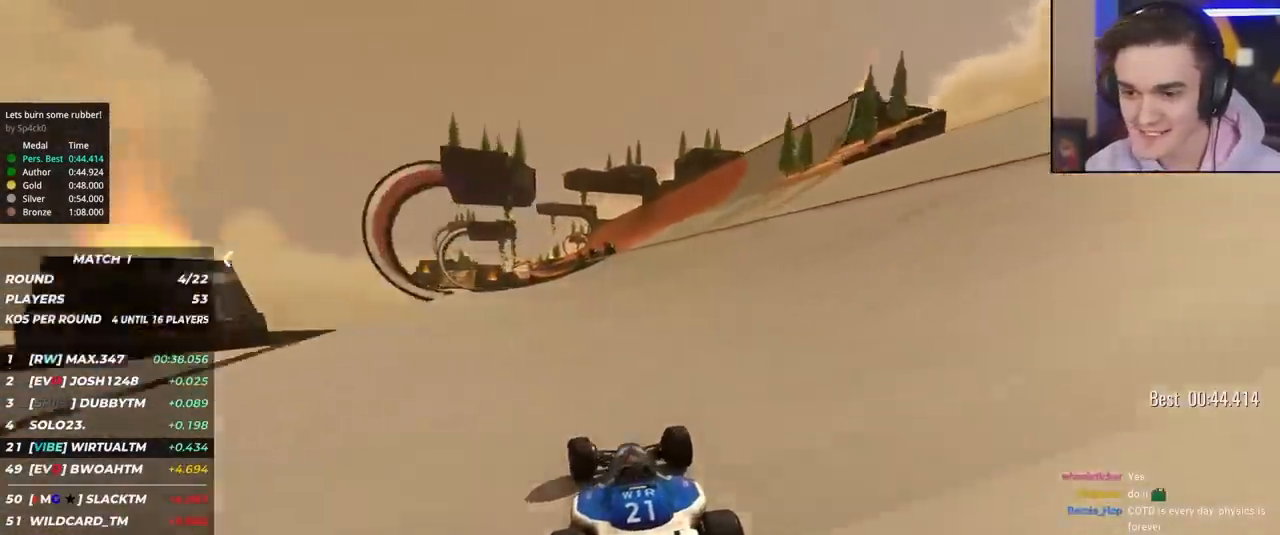
{"keys": ["up"], "events": [[83, "left", "down"], [117, "left", "up"], [450, "left", "down"], [500, "left", "up"]]}
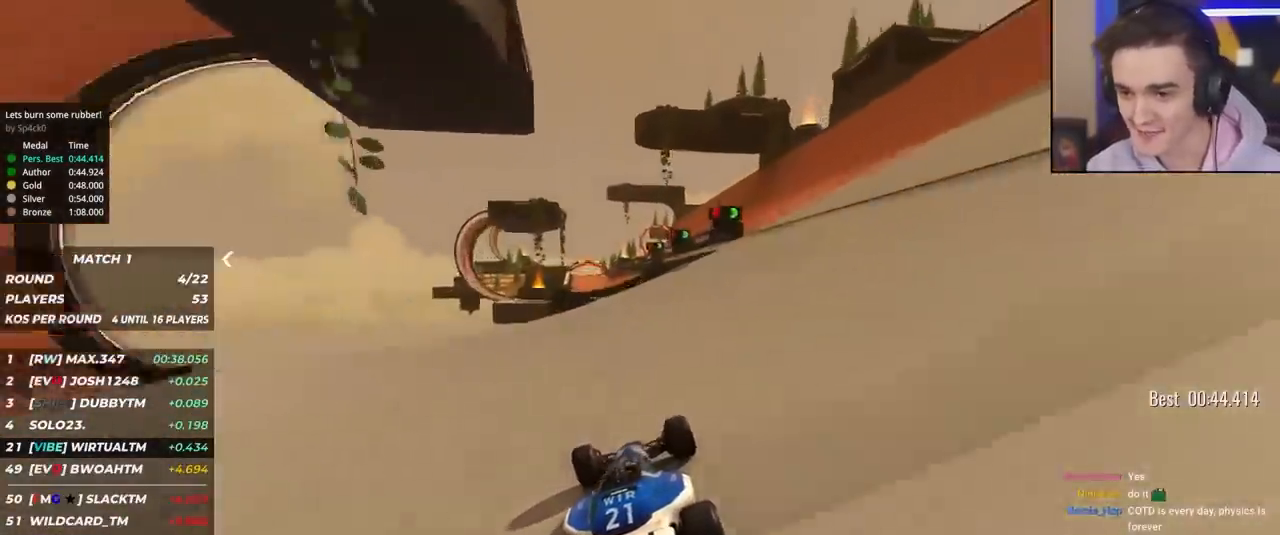
{"keys": ["up"], "events": [[133, "left", "down"], [283, "left", "up"]]}
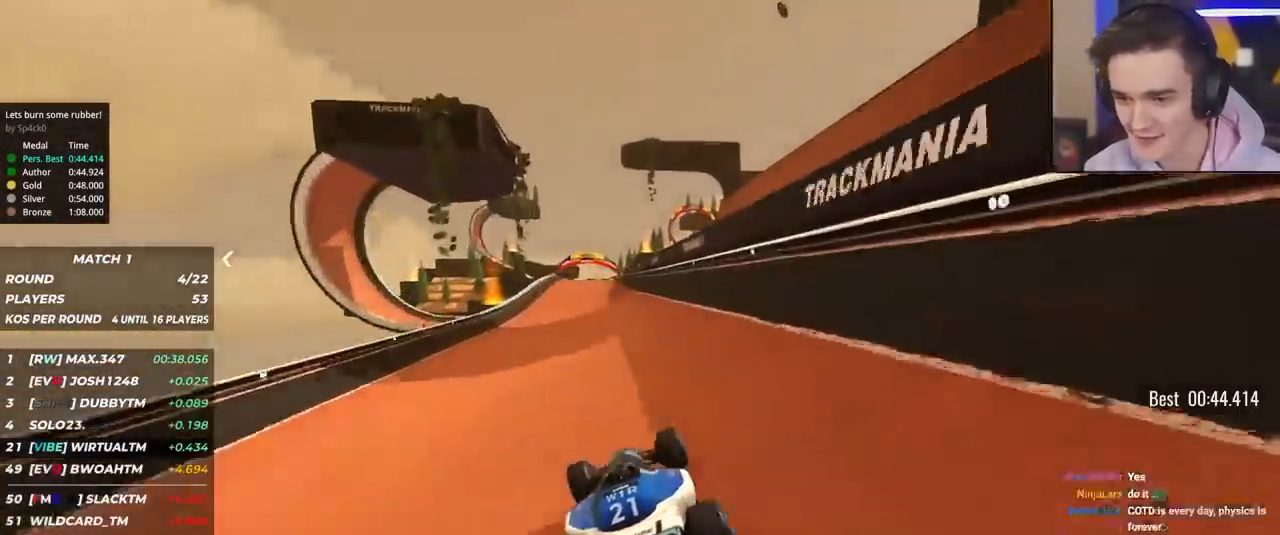
{"keys": ["up"], "events": [[67, "right", "down"], [100, "right", "up"], [250, "left", "down"], [350, "left", "up"]]}
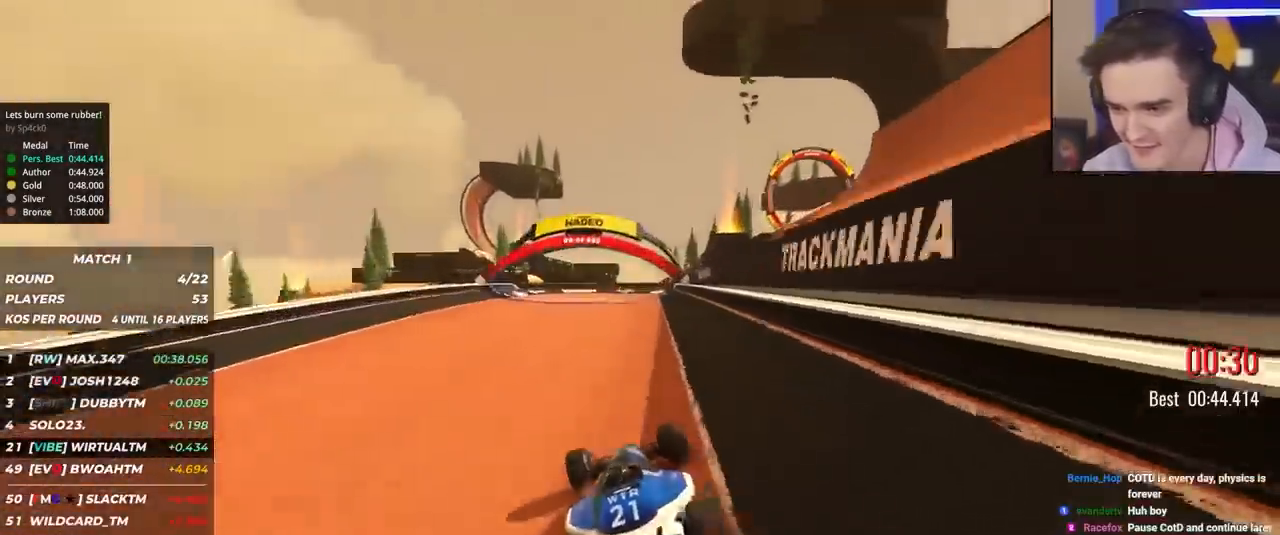
{"keys": [], "events": [[450, "up", "up"]]}